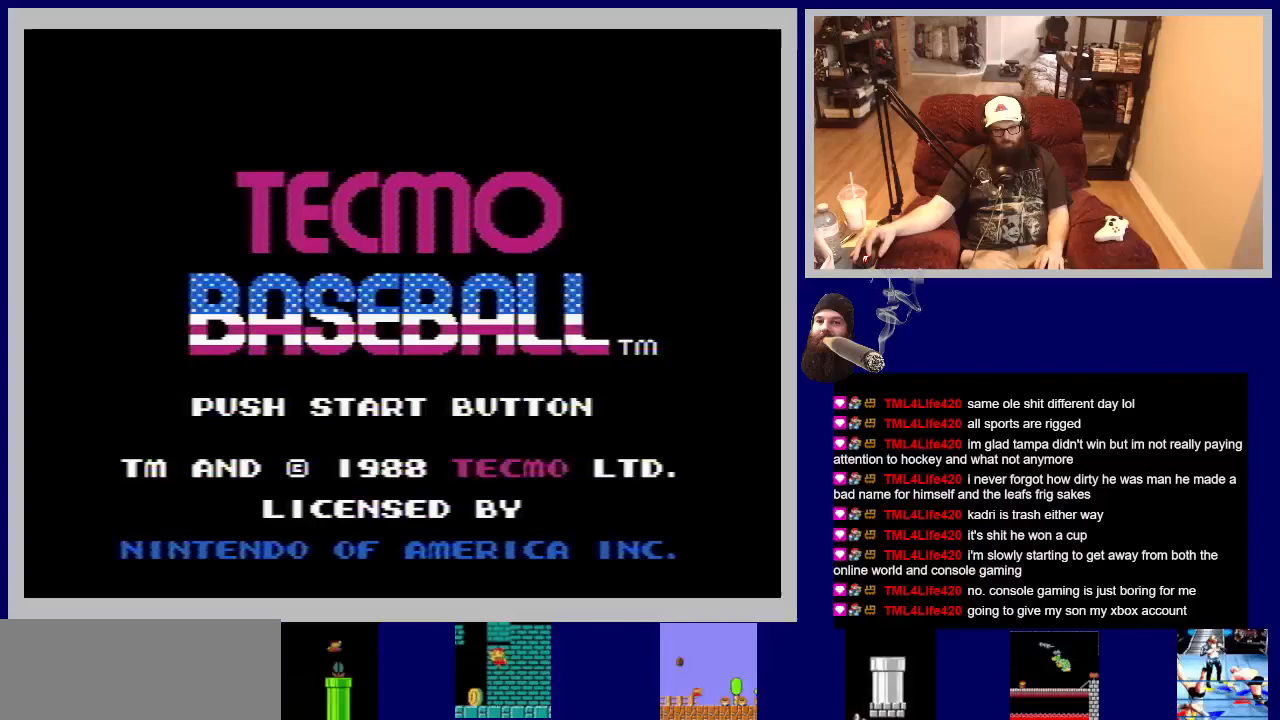
Gameplay with a controller (Nintendo layout); each line is a JSON object with the inputs held at the frame after it. "events" lists button and stick changes between this image and that frame as [ms after this image, input, new state], when the widget could be followed in between. Not read: L3 R3.
{"buttons": [], "events": []}
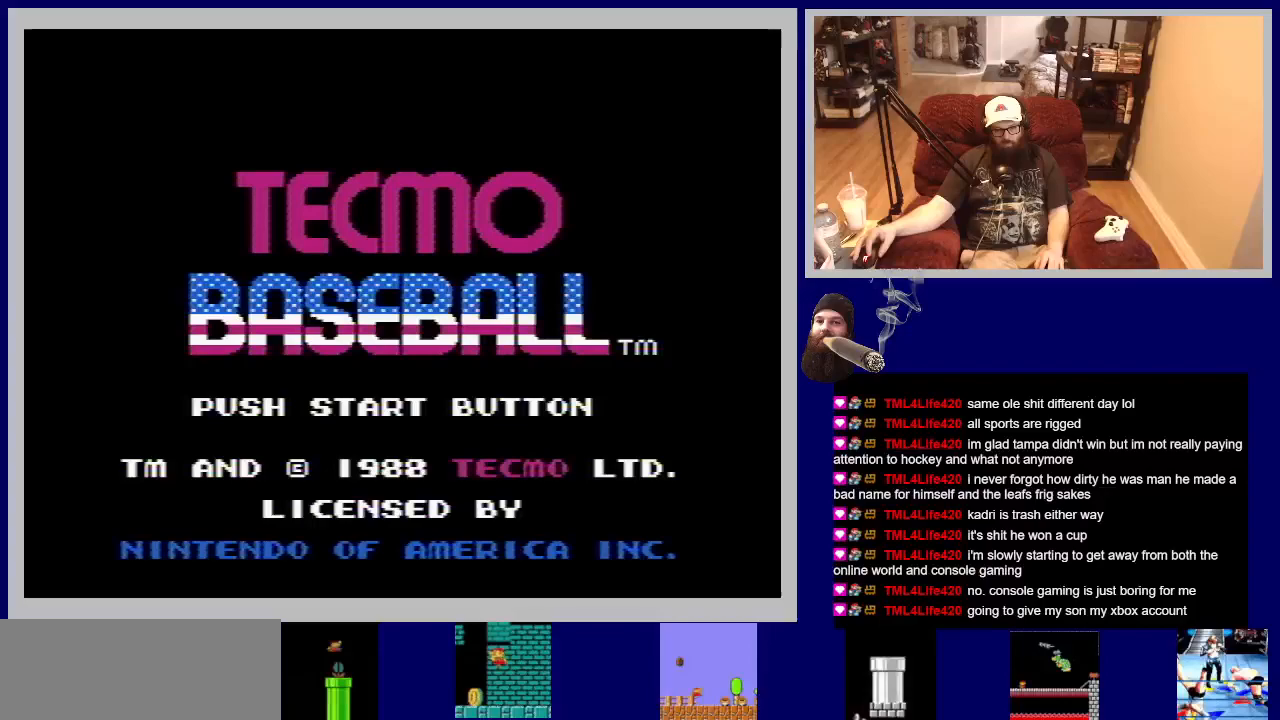
{"buttons": [], "events": []}
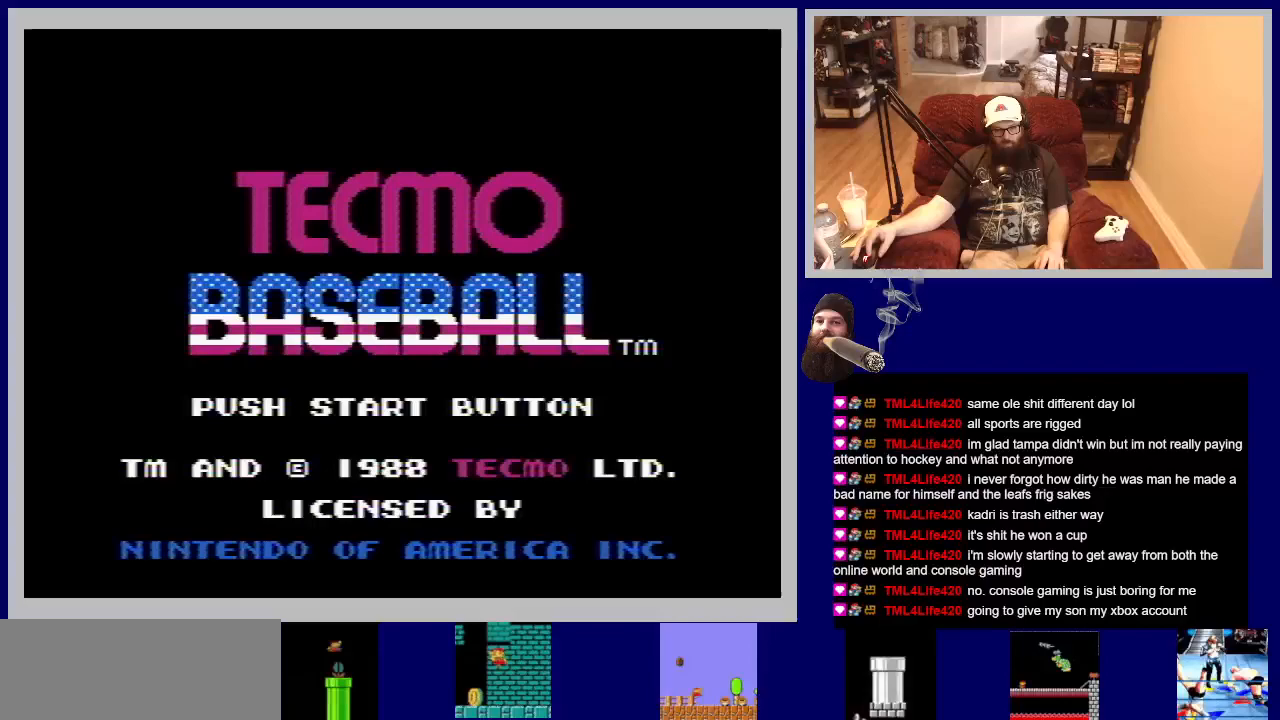
{"buttons": [], "events": []}
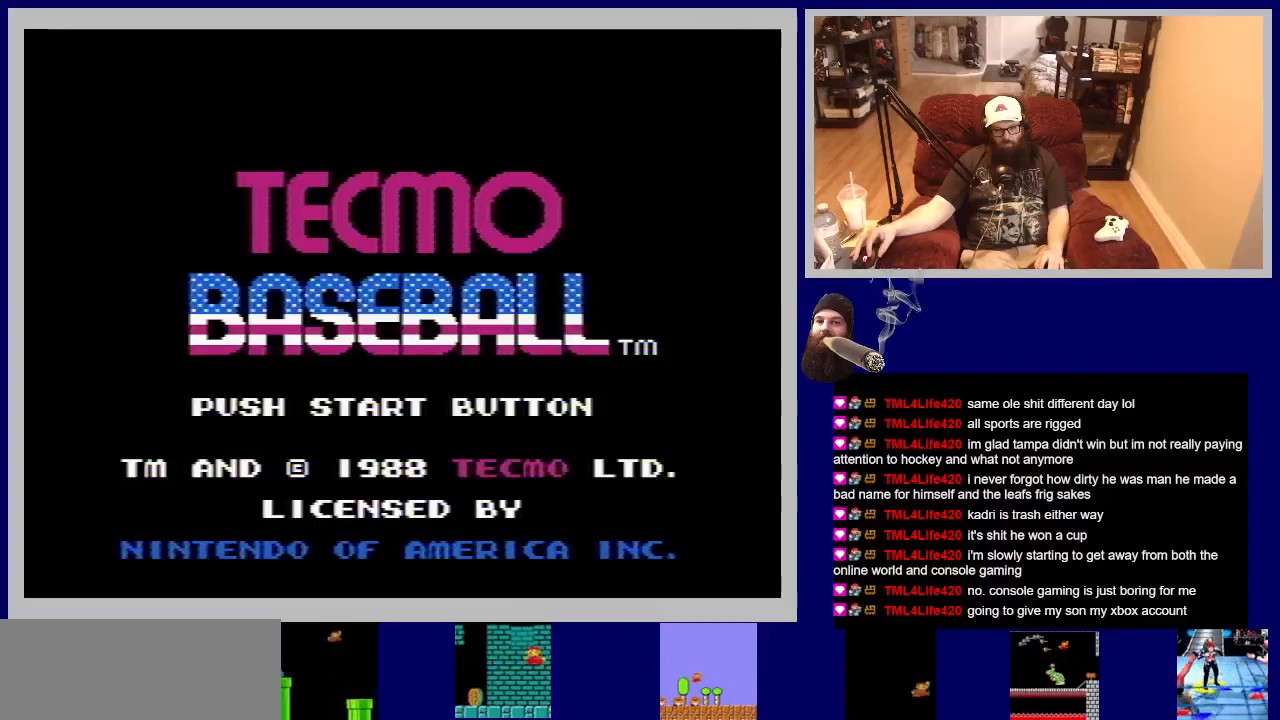
{"buttons": [], "events": []}
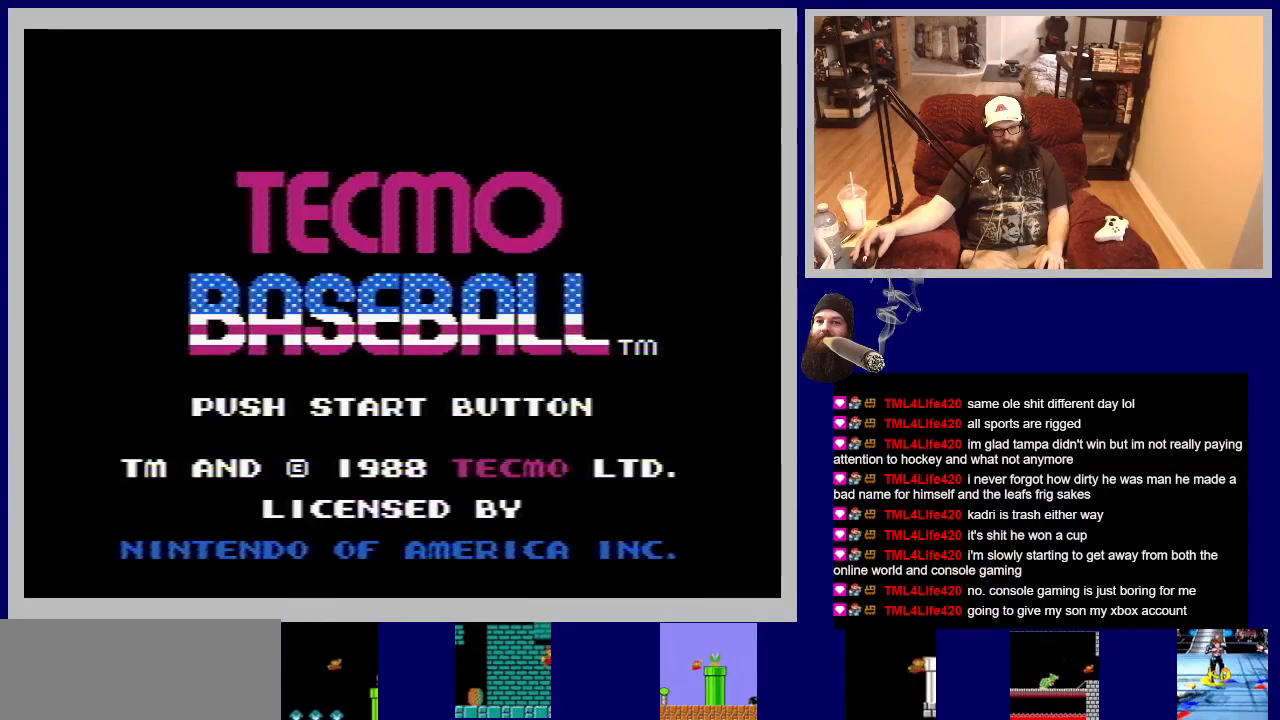
{"buttons": [], "events": []}
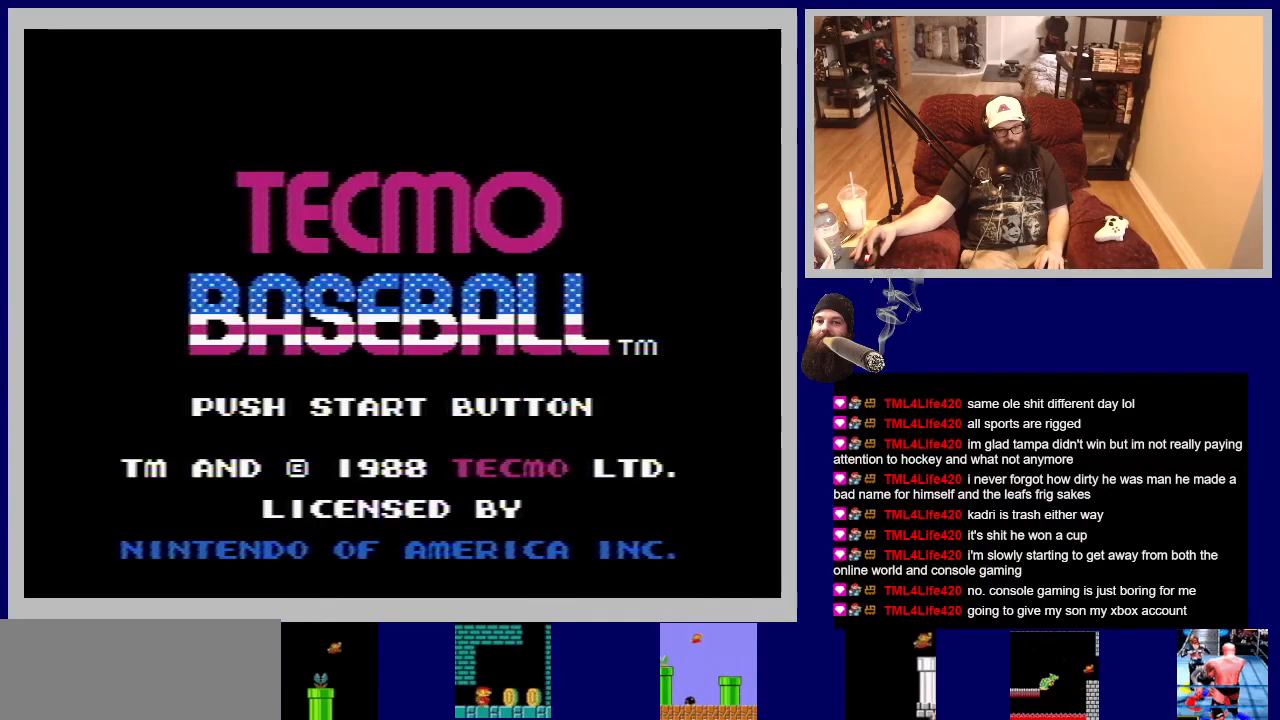
{"buttons": [], "events": []}
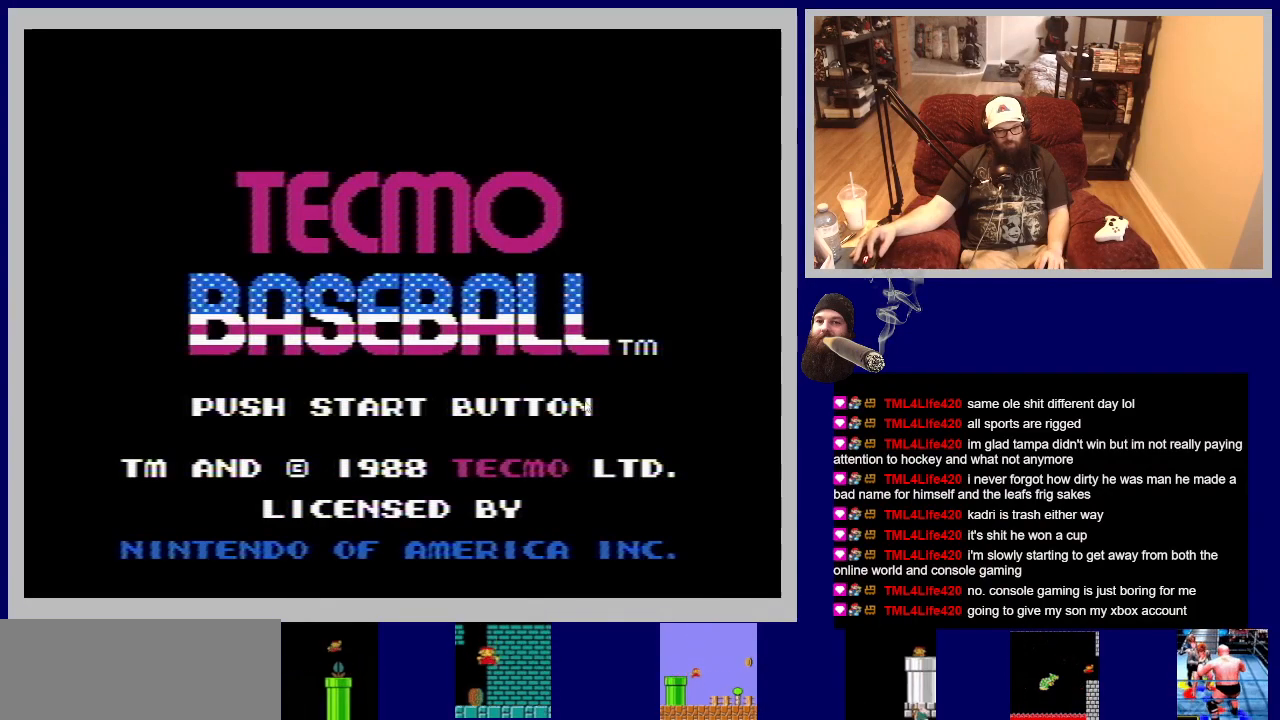
{"buttons": [], "events": []}
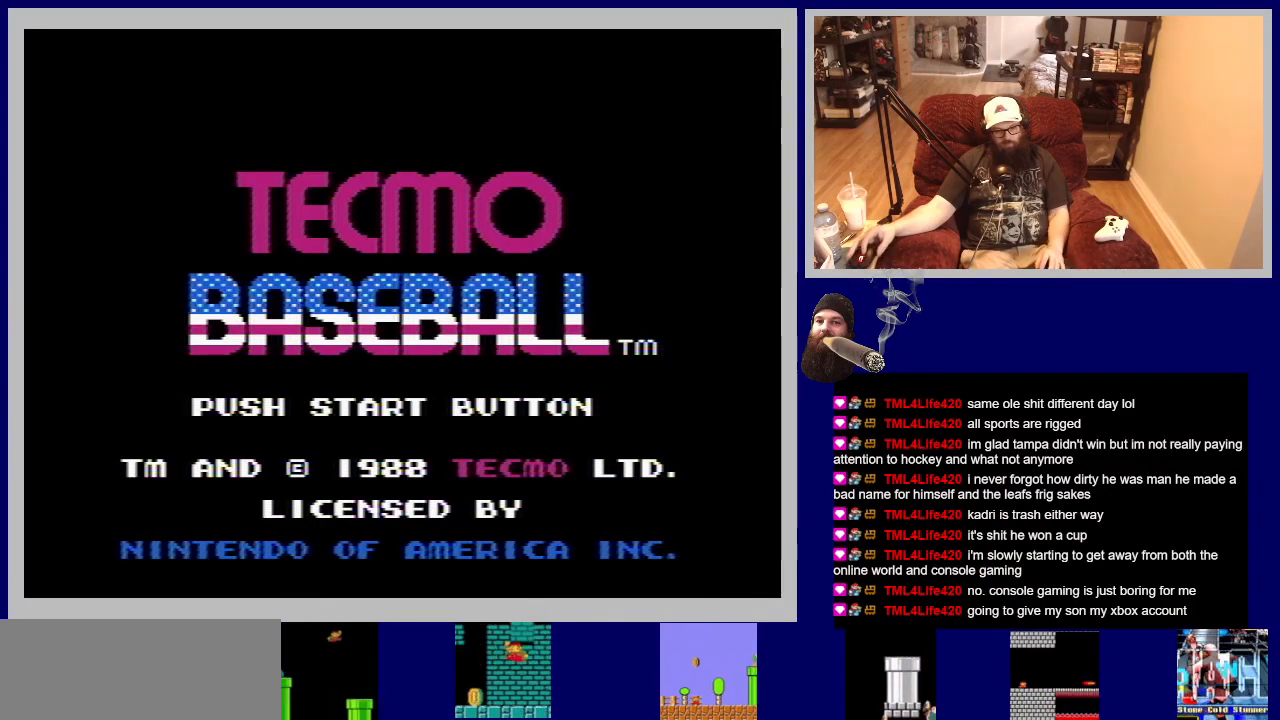
{"buttons": [], "events": []}
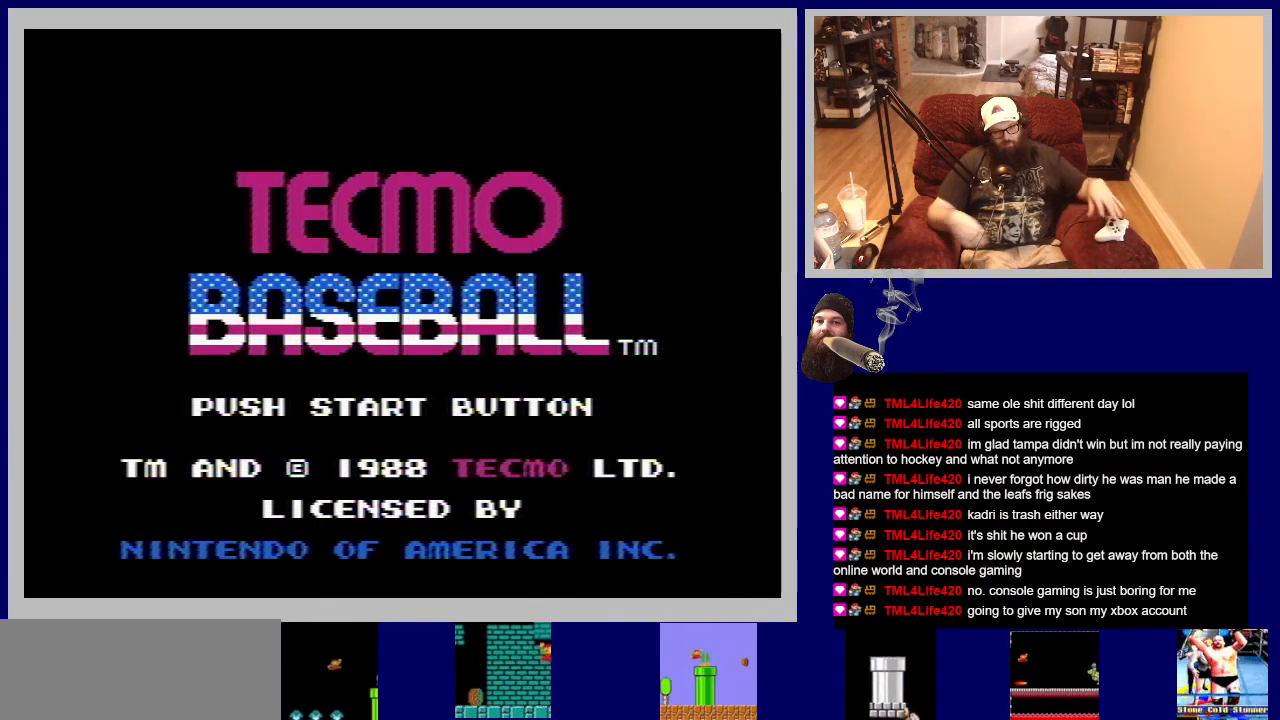
{"buttons": [], "events": []}
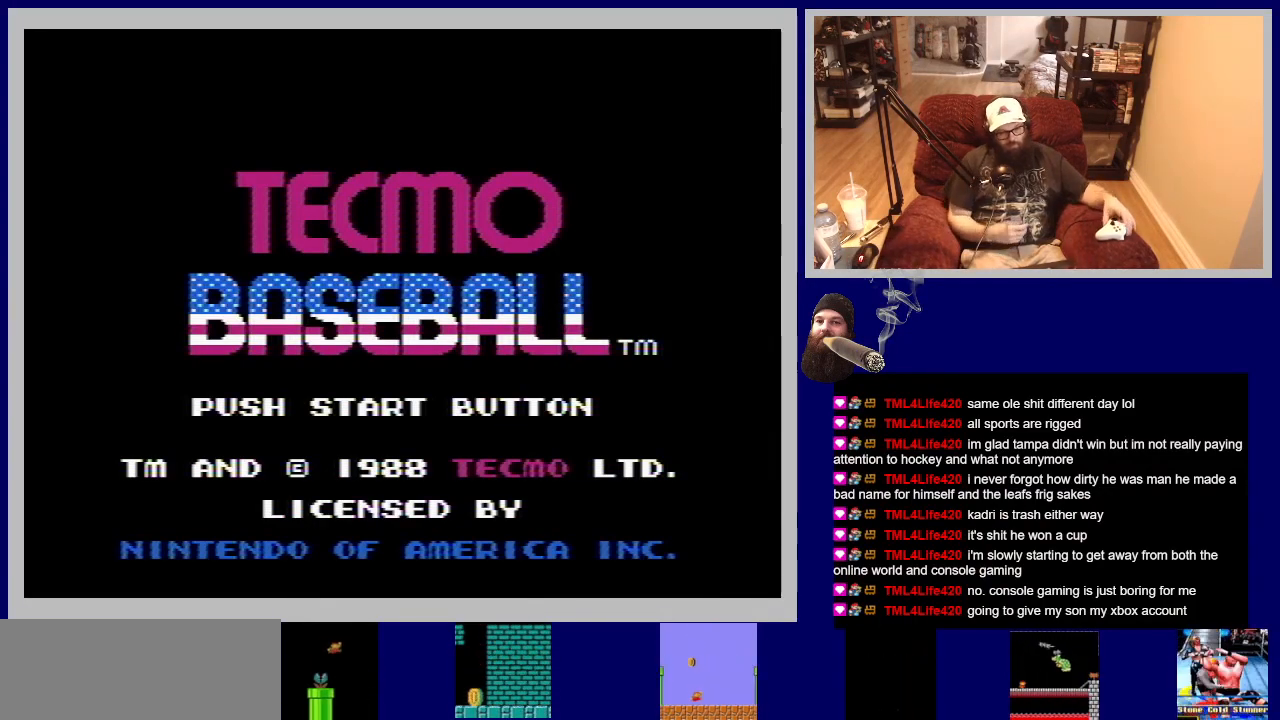
{"buttons": [], "events": []}
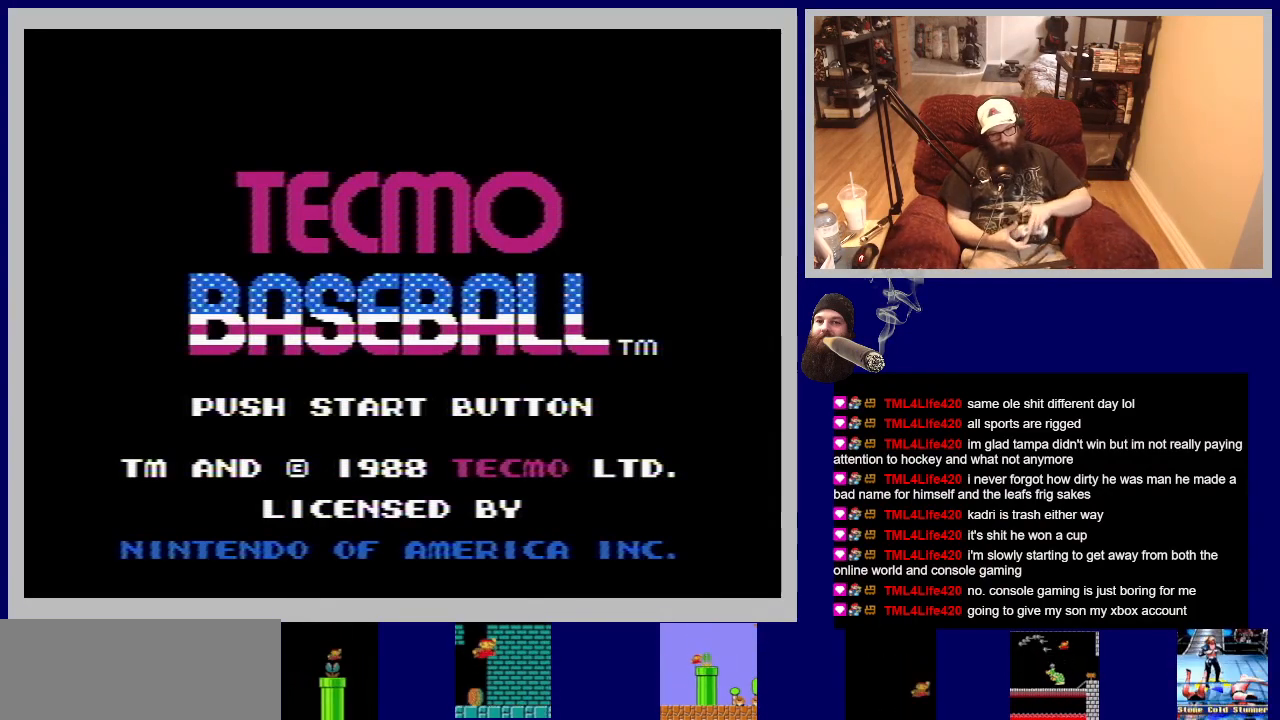
{"buttons": ["START"], "events": [[367, "START", "down"]]}
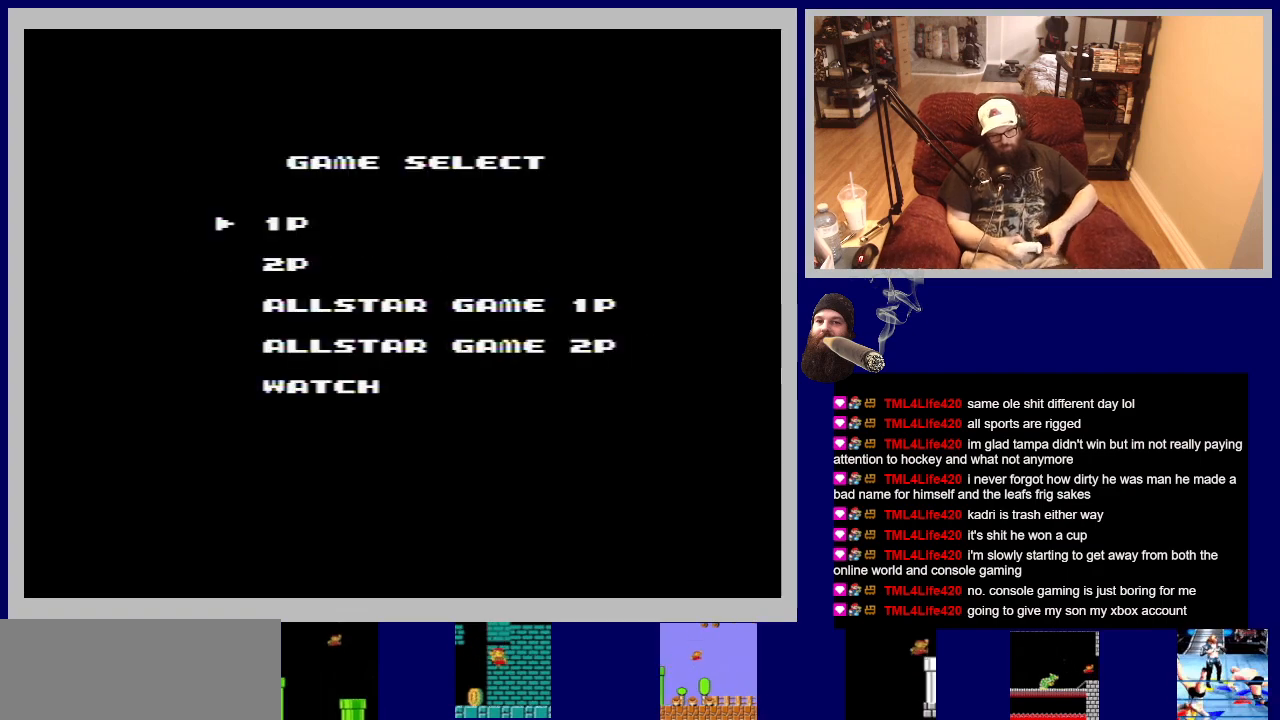
{"buttons": [], "events": [[83, "START", "up"]]}
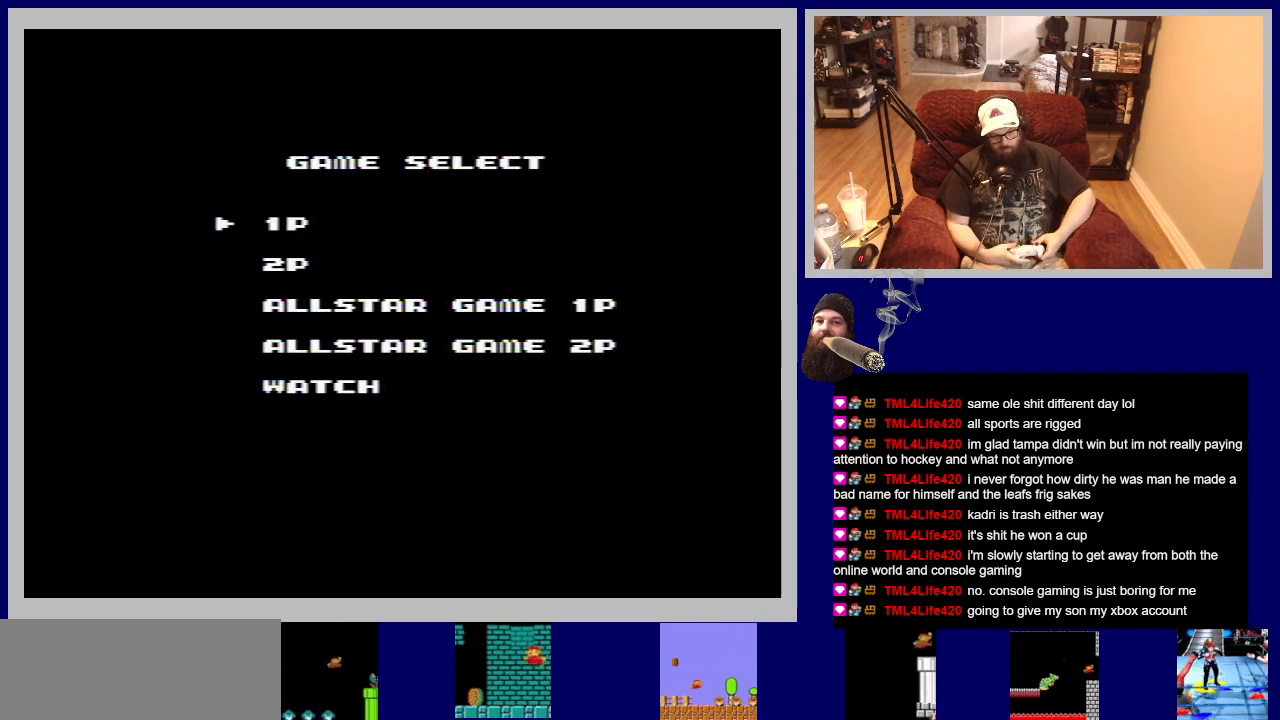
{"buttons": [], "events": []}
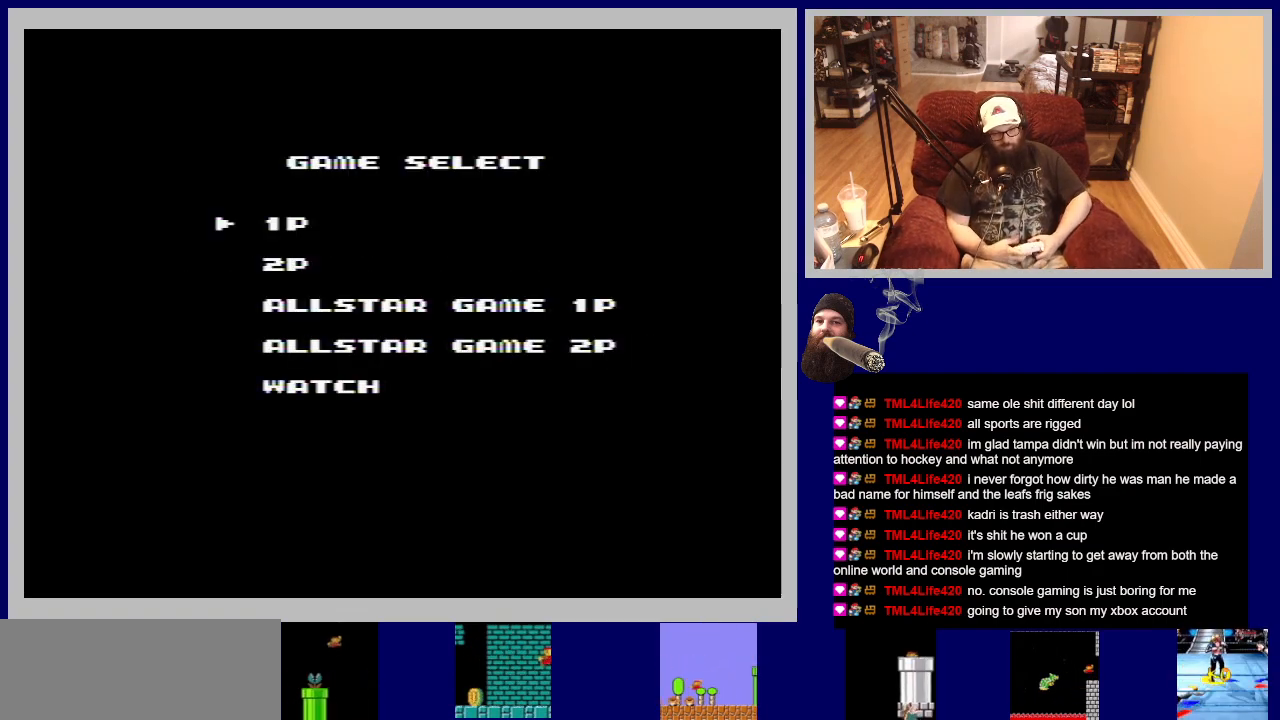
{"buttons": [], "events": [[217, "START", "down"], [367, "START", "up"]]}
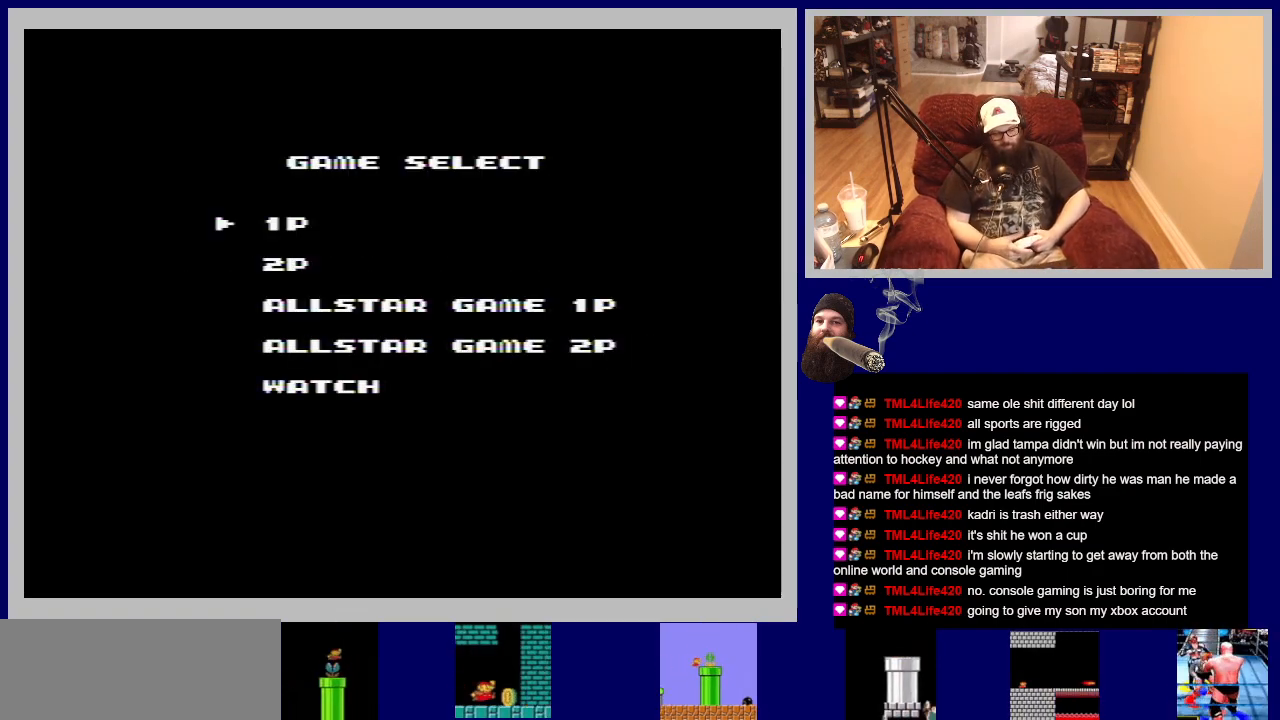
{"buttons": [], "events": []}
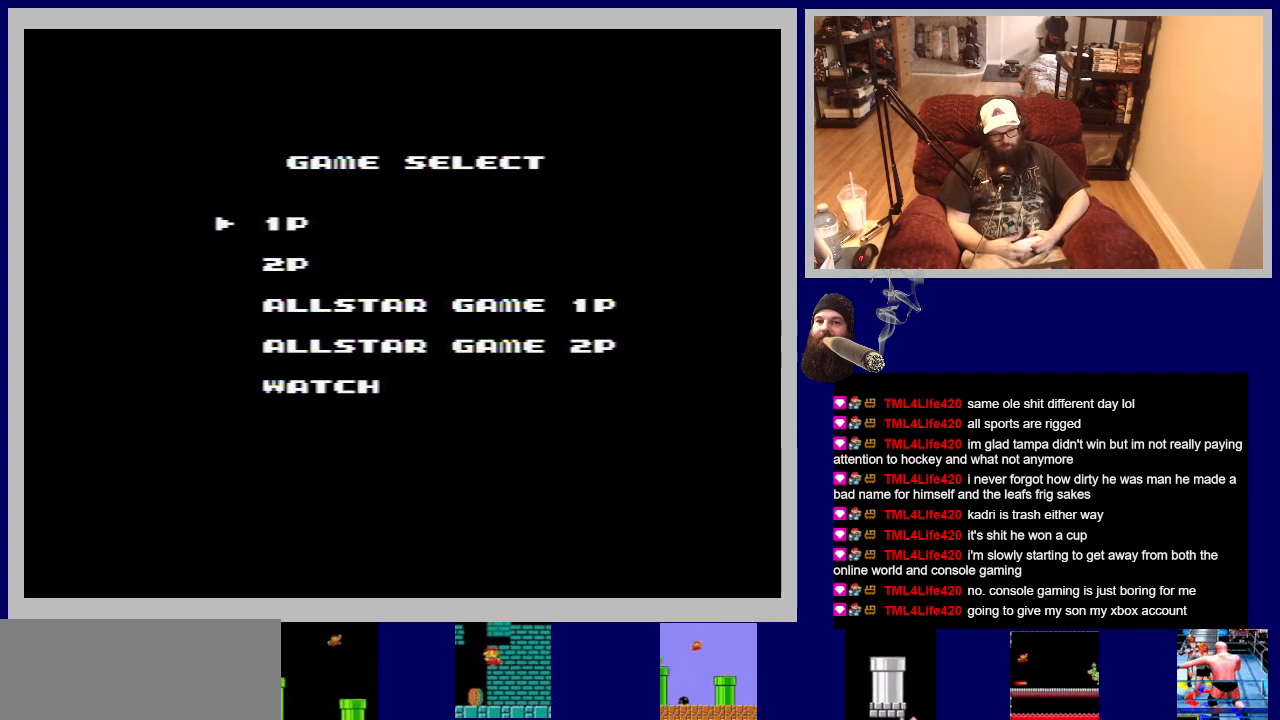
{"buttons": [], "events": []}
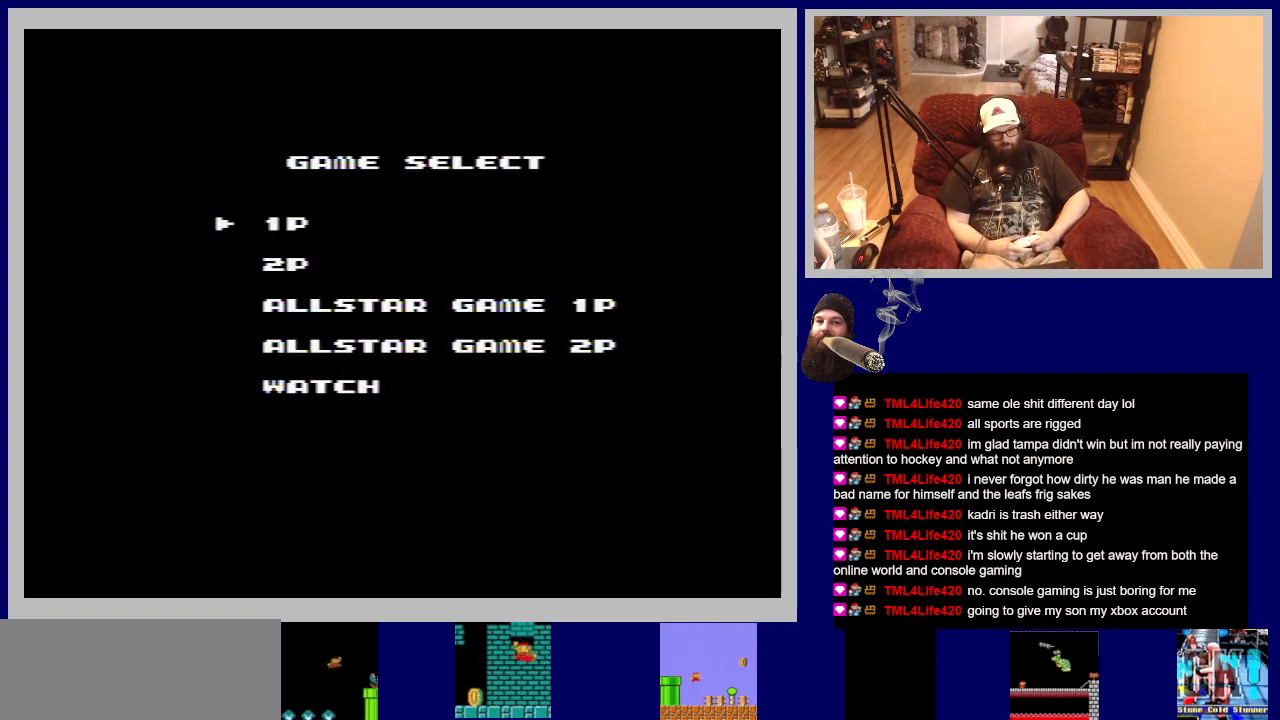
{"buttons": ["START"], "events": [[383, "START", "down"]]}
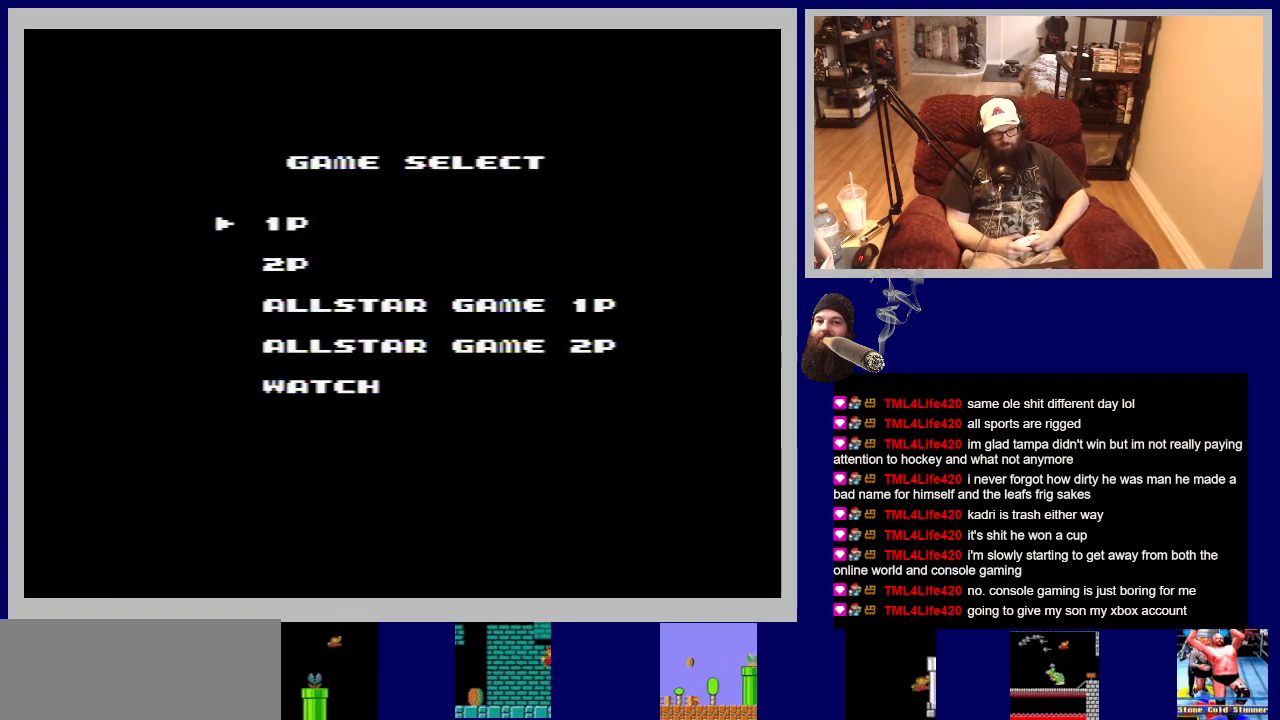
{"buttons": [], "events": [[83, "START", "up"]]}
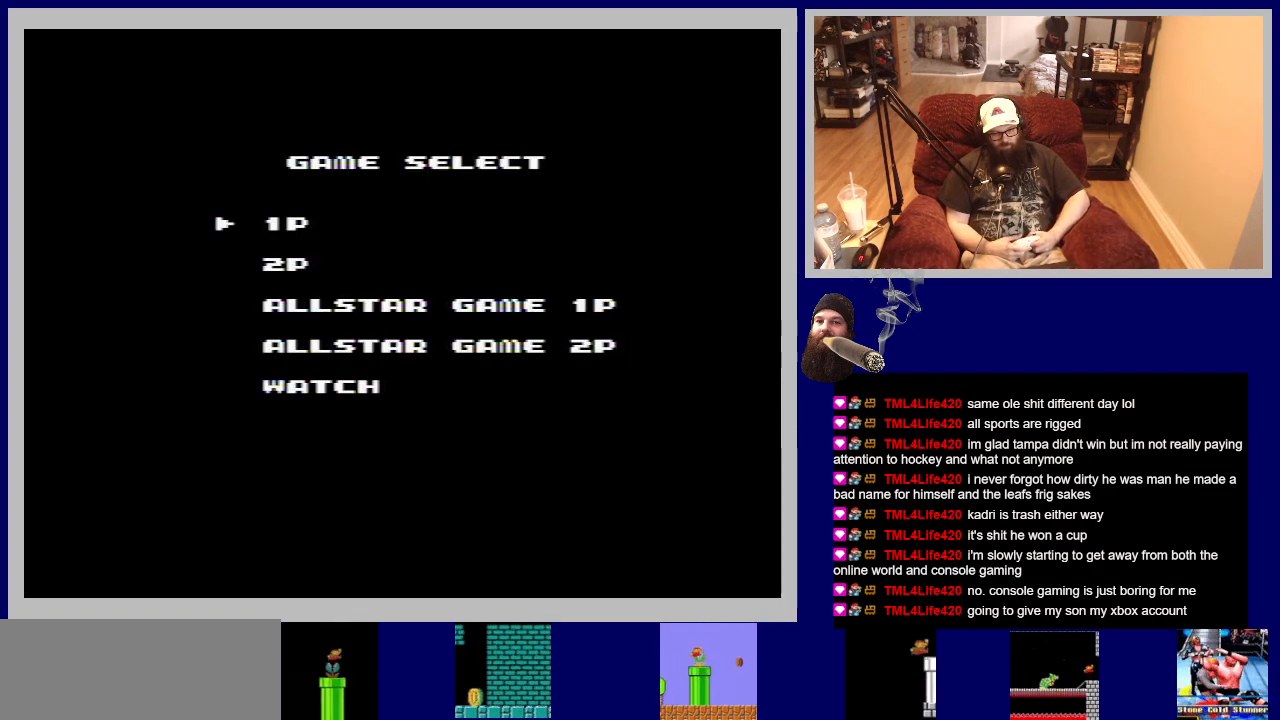
{"buttons": [], "events": []}